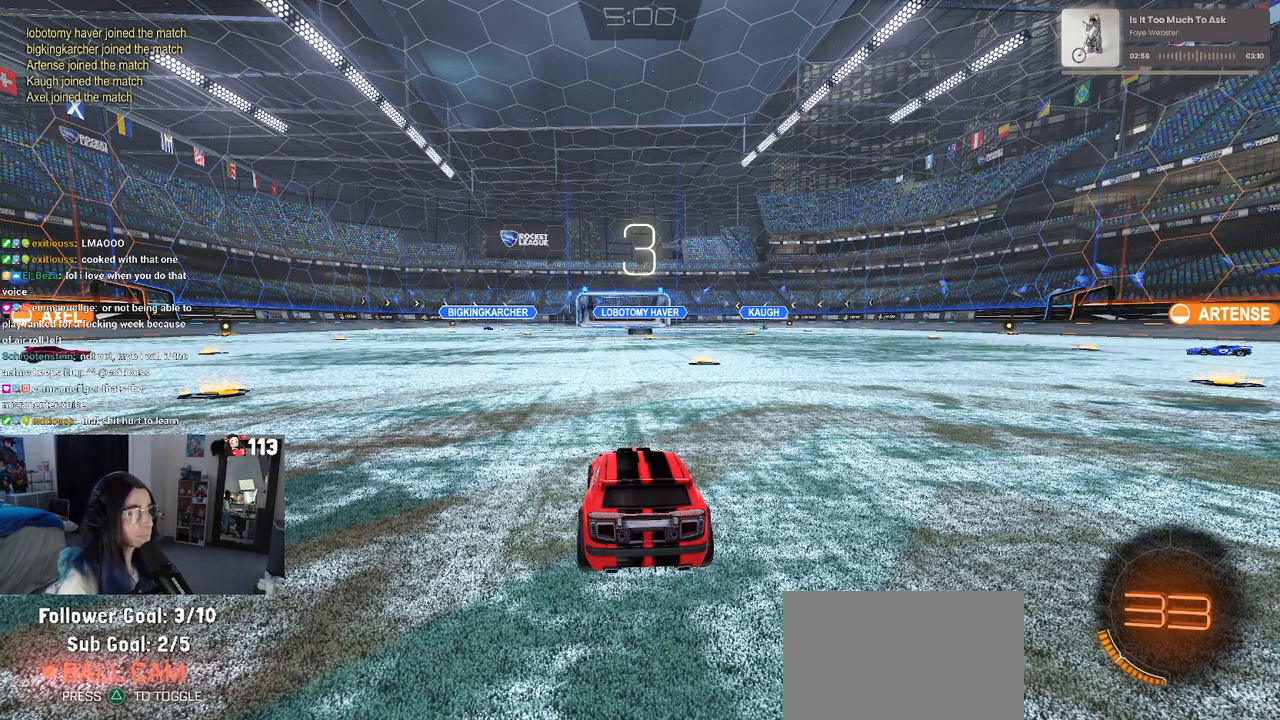
Gameplay with a controller (PlayStation layout); each line is a JSON object with the inputs held at the frame after it. "events" lists button and stick changes between this image and that frame as [ms after this image, input, new state], when the widget could be followed in between.
{"buttons": ["R3"], "left_stick": "center", "right_stick": "center", "events": [[417, "R3", "down"]]}
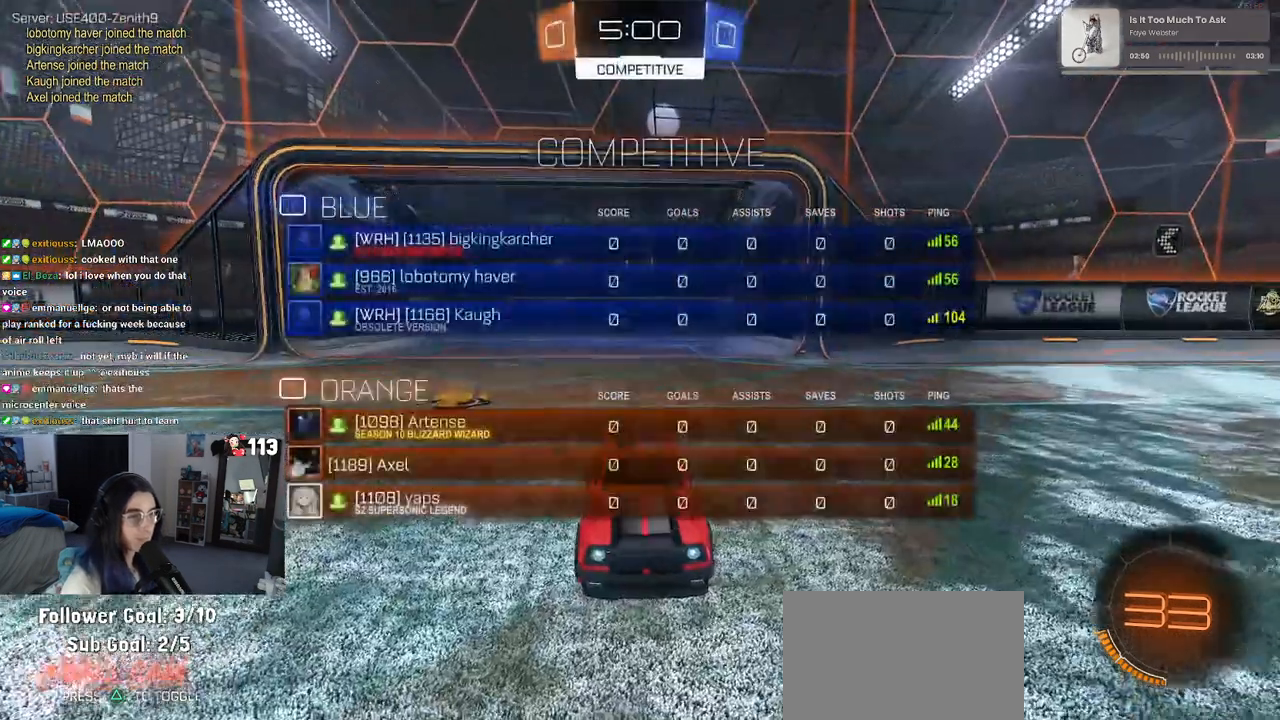
{"buttons": [], "left_stick": "center", "right_stick": "center", "events": [[250, "R3", "up"]]}
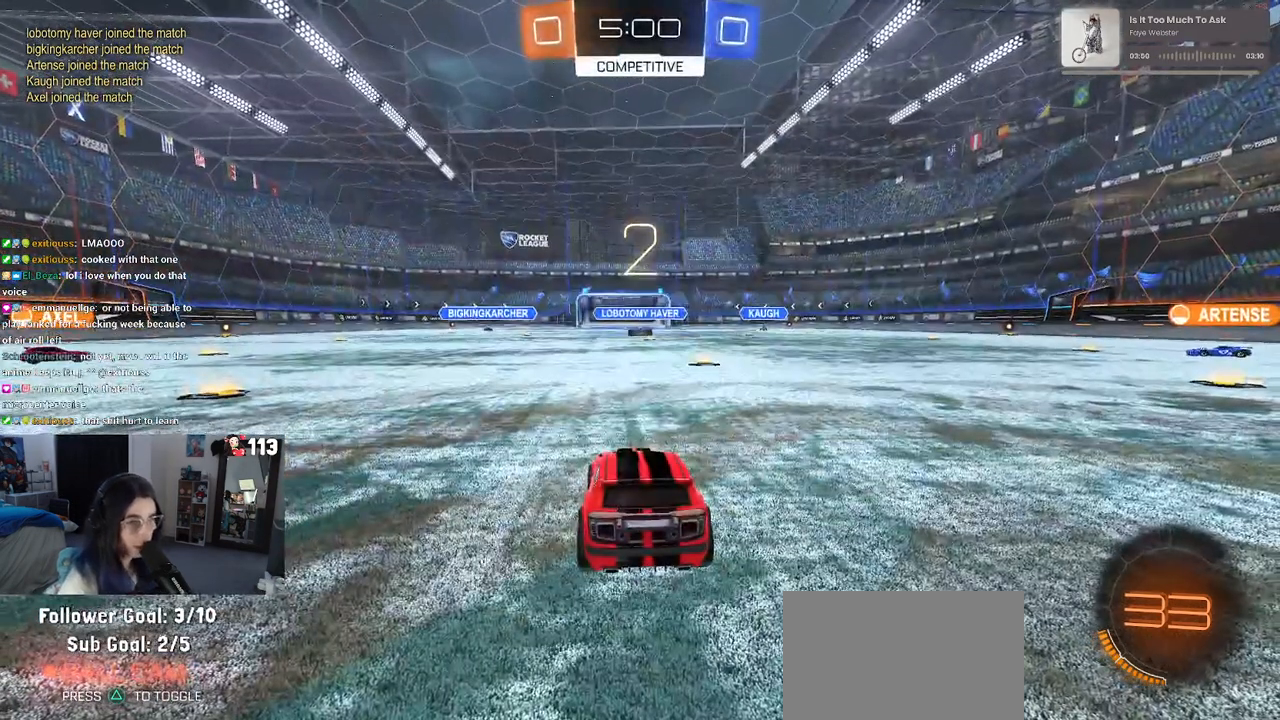
{"buttons": ["R2"], "left_stick": "center", "right_stick": "center", "events": [[483, "R2", "down"]]}
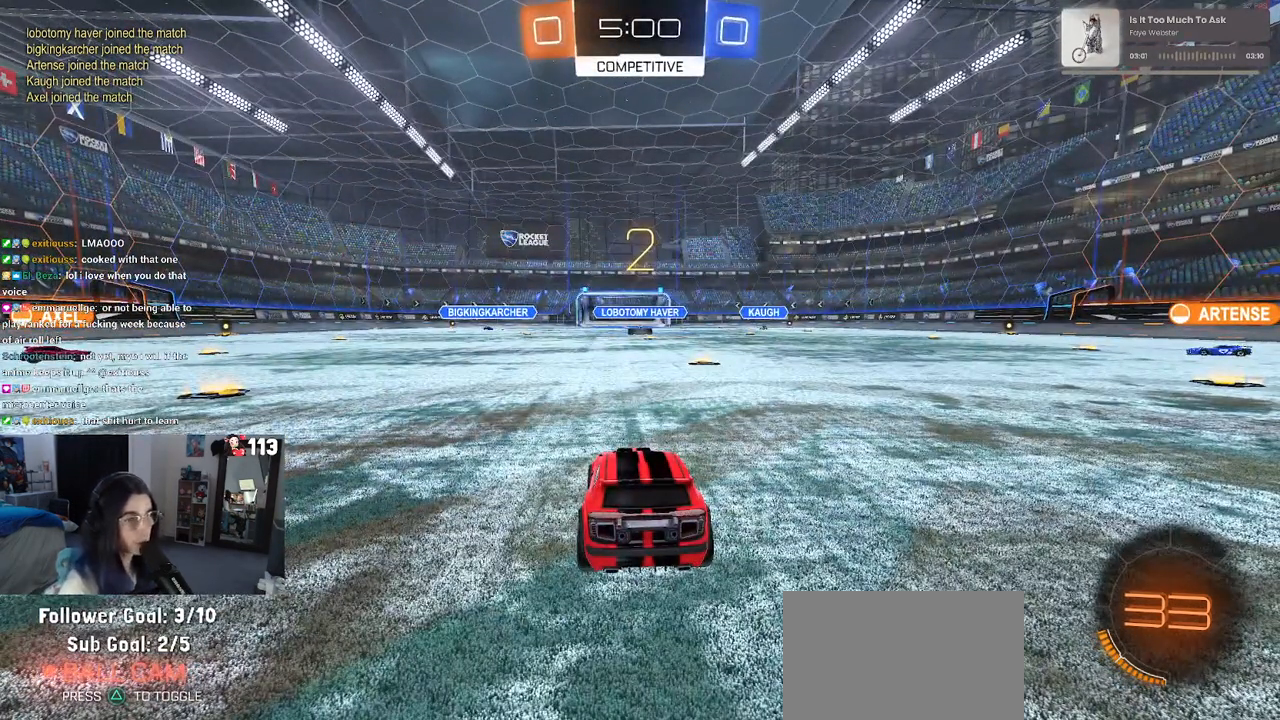
{"buttons": ["R2"], "left_stick": "center", "right_stick": "center", "events": []}
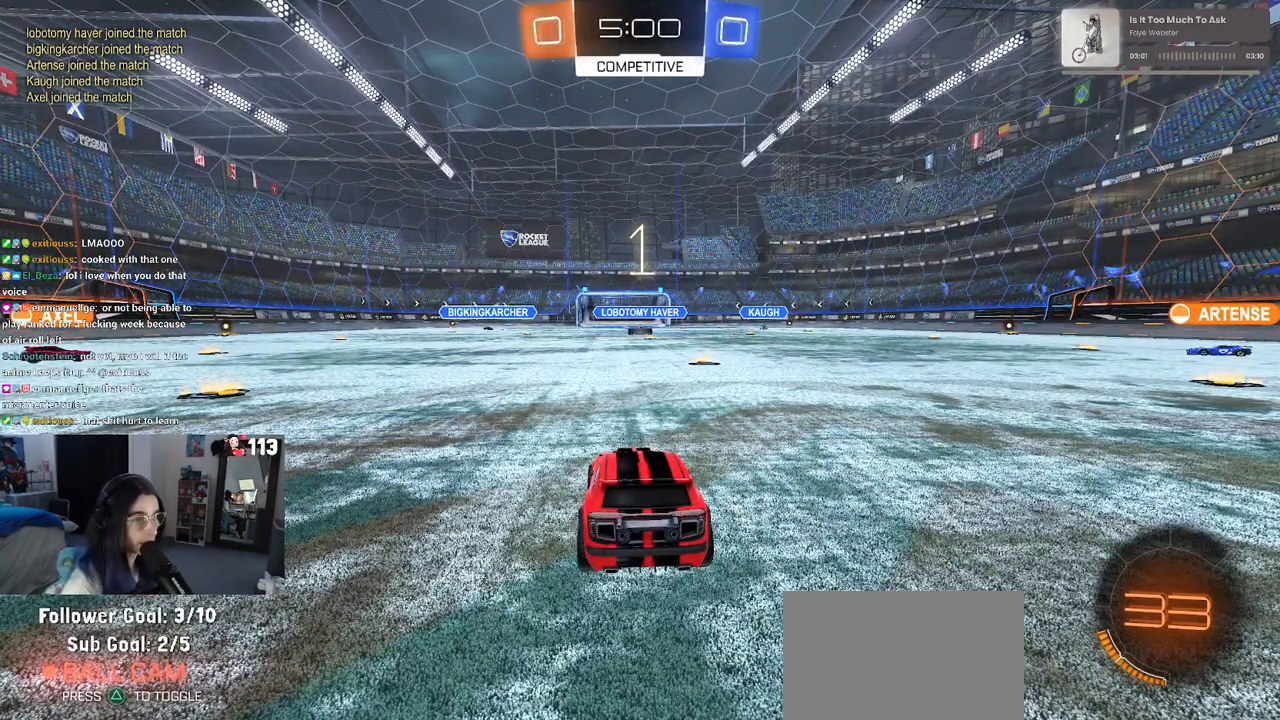
{"buttons": ["R2"], "left_stick": "center", "right_stick": "center", "events": []}
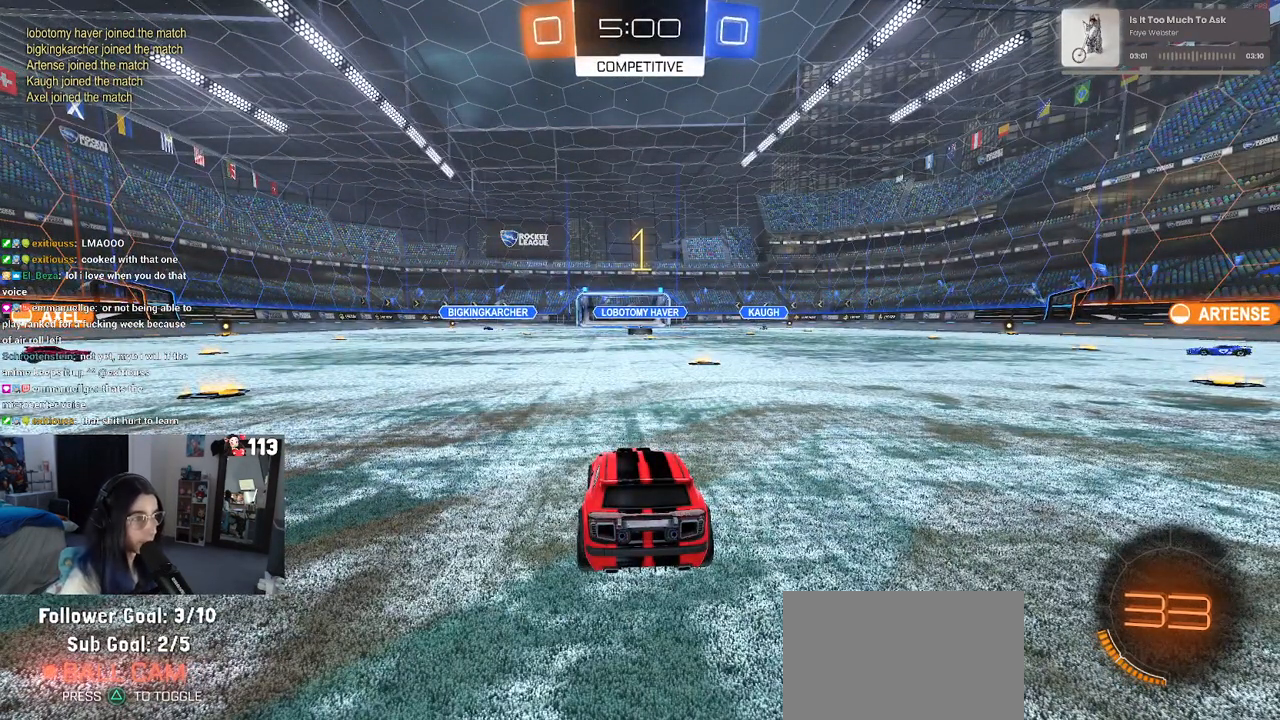
{"buttons": ["R2"], "left_stick": "center", "right_stick": "center", "events": []}
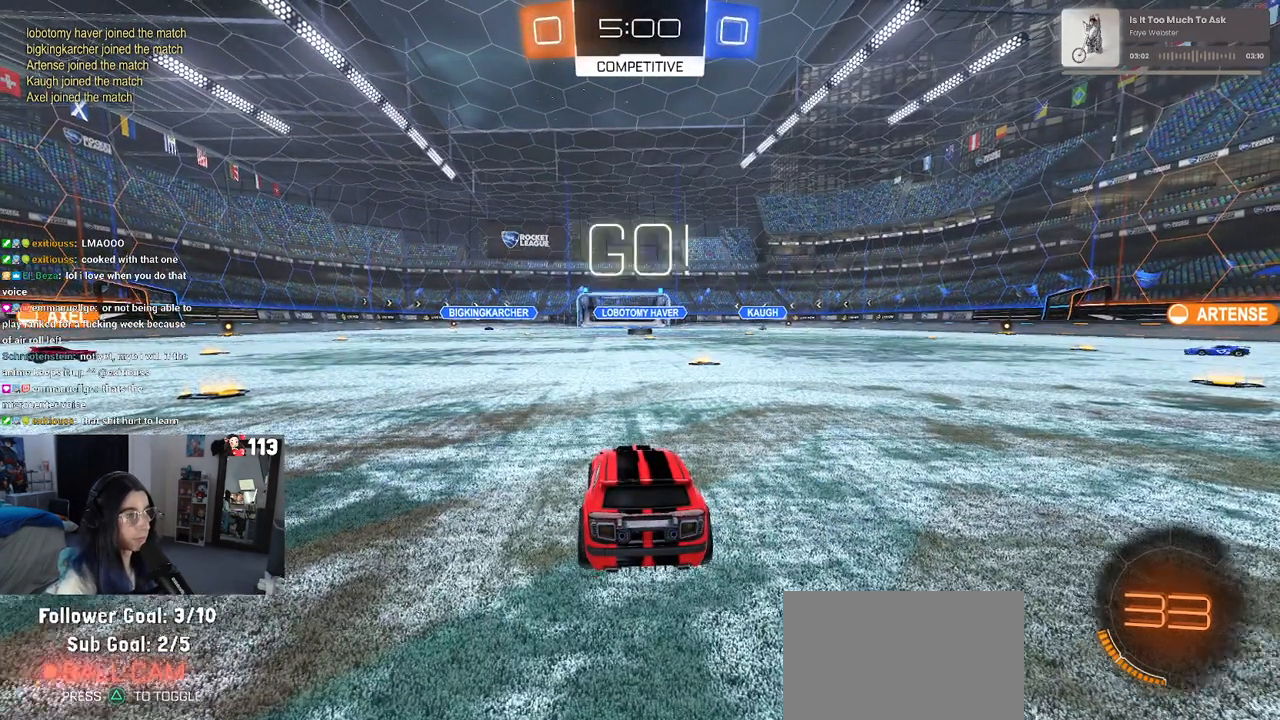
{"buttons": ["CROSS", "R2"], "left_stick": "up-left", "right_stick": "center", "events": [[250, "left_stick", "right"], [433, "CROSS", "down"], [450, "left_stick", "up"], [500, "left_stick", "up-left"]]}
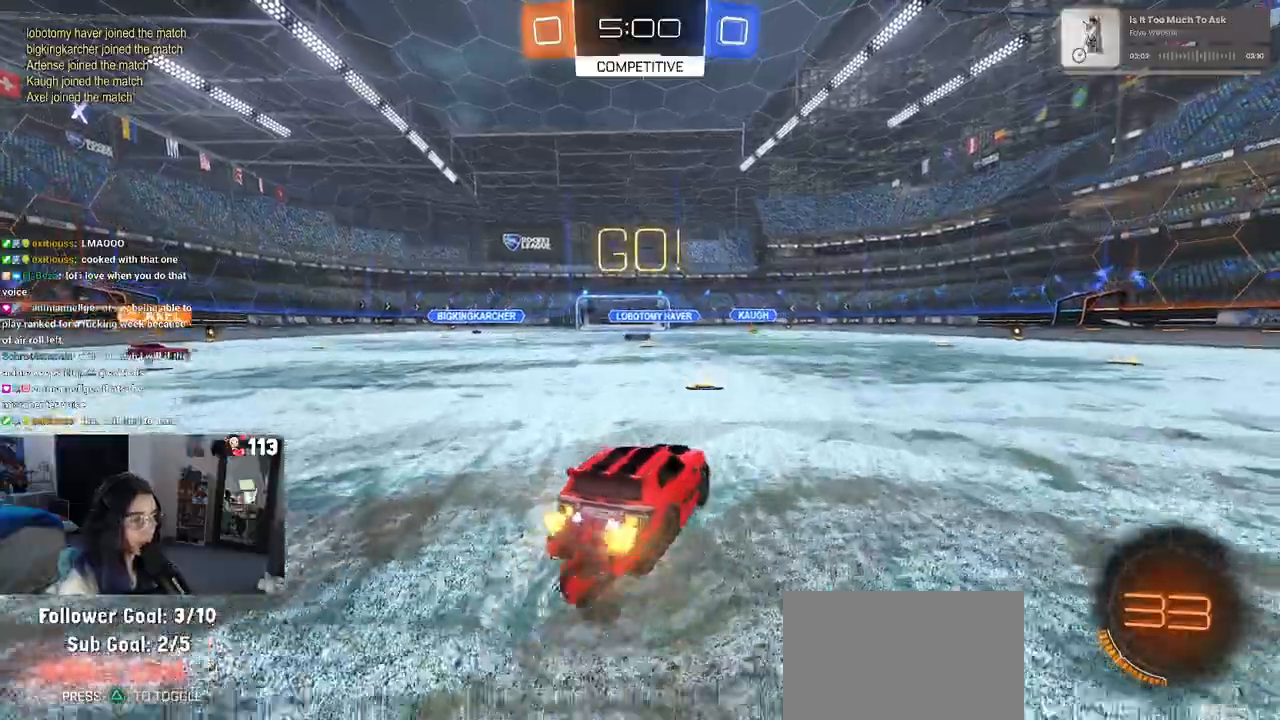
{"buttons": ["SQUARE", "R2"], "left_stick": "down-left", "right_stick": "center", "events": [[33, "CROSS", "up"], [100, "CROSS", "down"], [150, "left_stick", "down"], [167, "SQUARE", "down"], [183, "CROSS", "up"], [467, "left_stick", "down-left"]]}
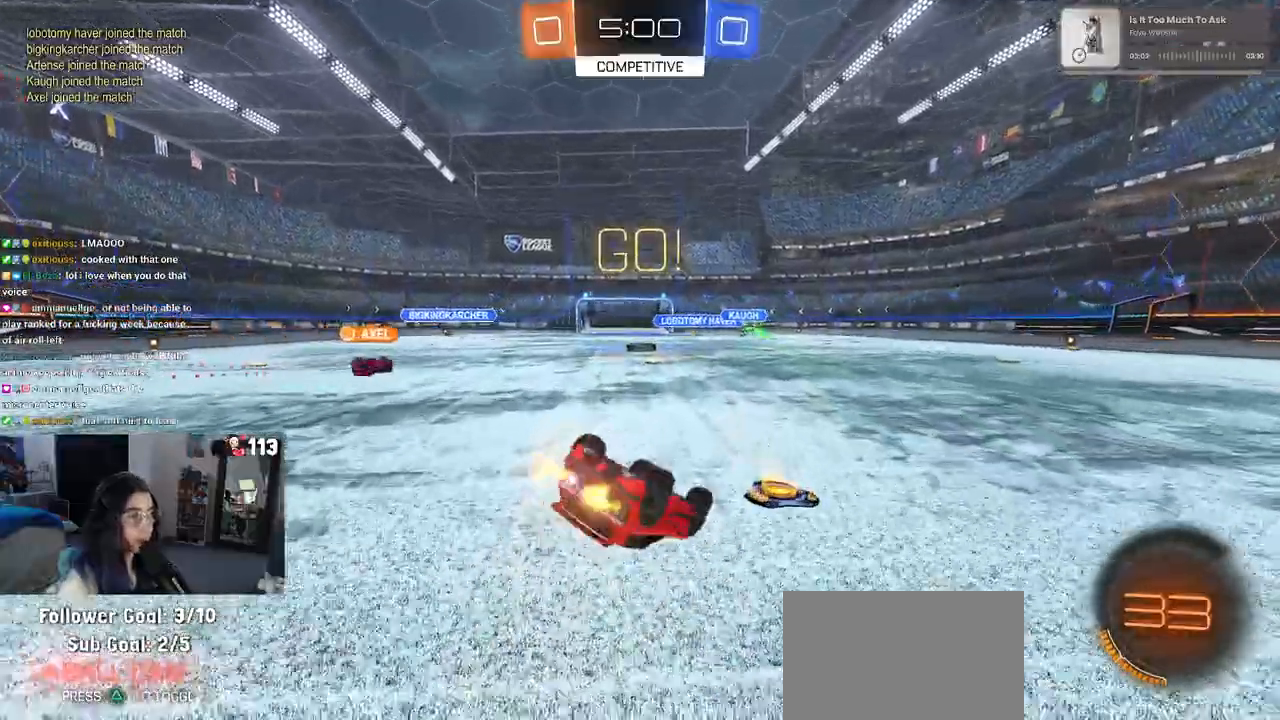
{"buttons": ["SQUARE", "R2"], "left_stick": "down-left", "right_stick": "center", "events": []}
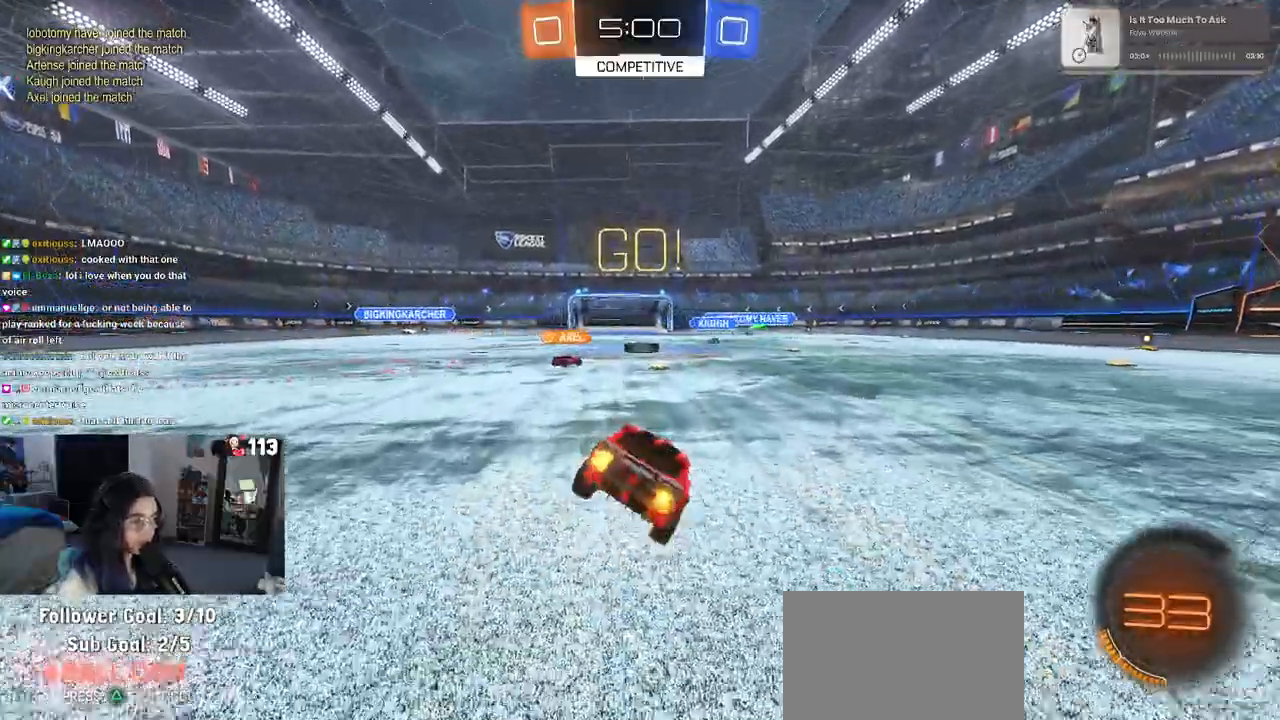
{"buttons": ["R2"], "left_stick": "left", "right_stick": "center", "events": [[67, "SQUARE", "up"], [67, "left_stick", "center"], [300, "left_stick", "left"]]}
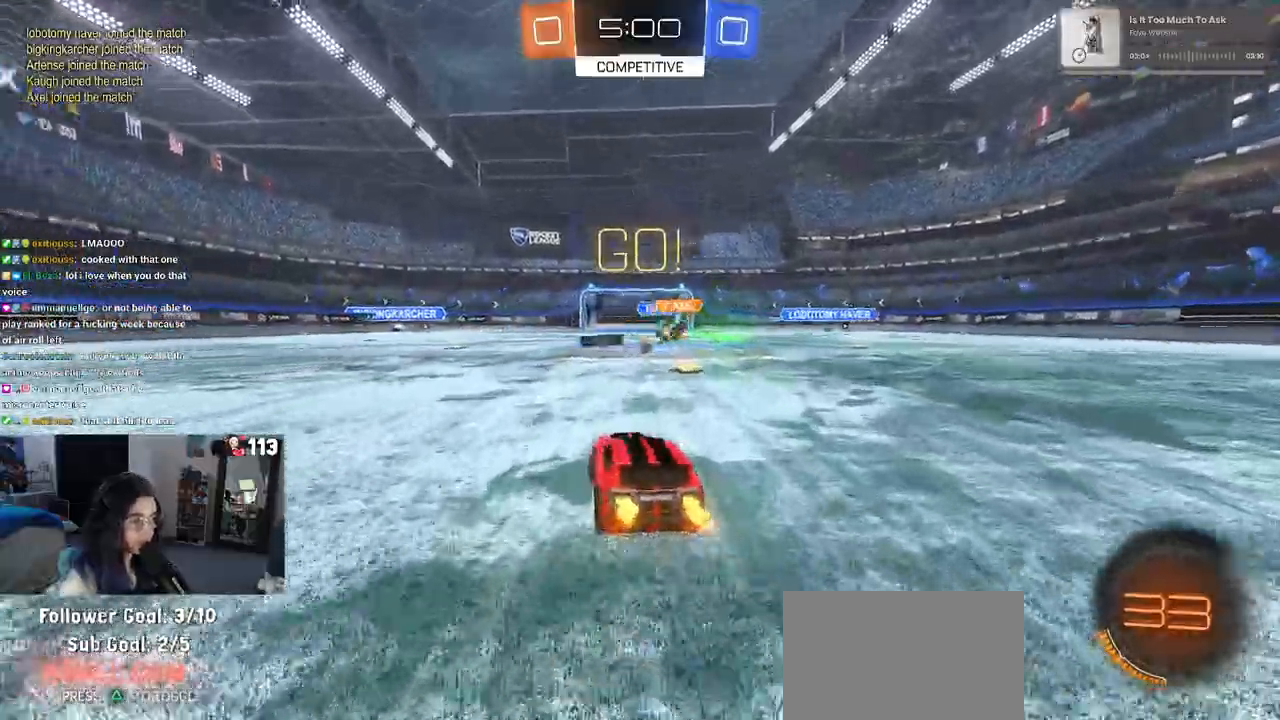
{"buttons": ["R1", "R2"], "left_stick": "up", "right_stick": "center", "events": [[183, "R1", "down"], [367, "left_stick", "center"], [417, "CROSS", "down"], [417, "left_stick", "right"], [467, "left_stick", "up"], [500, "CROSS", "up"]]}
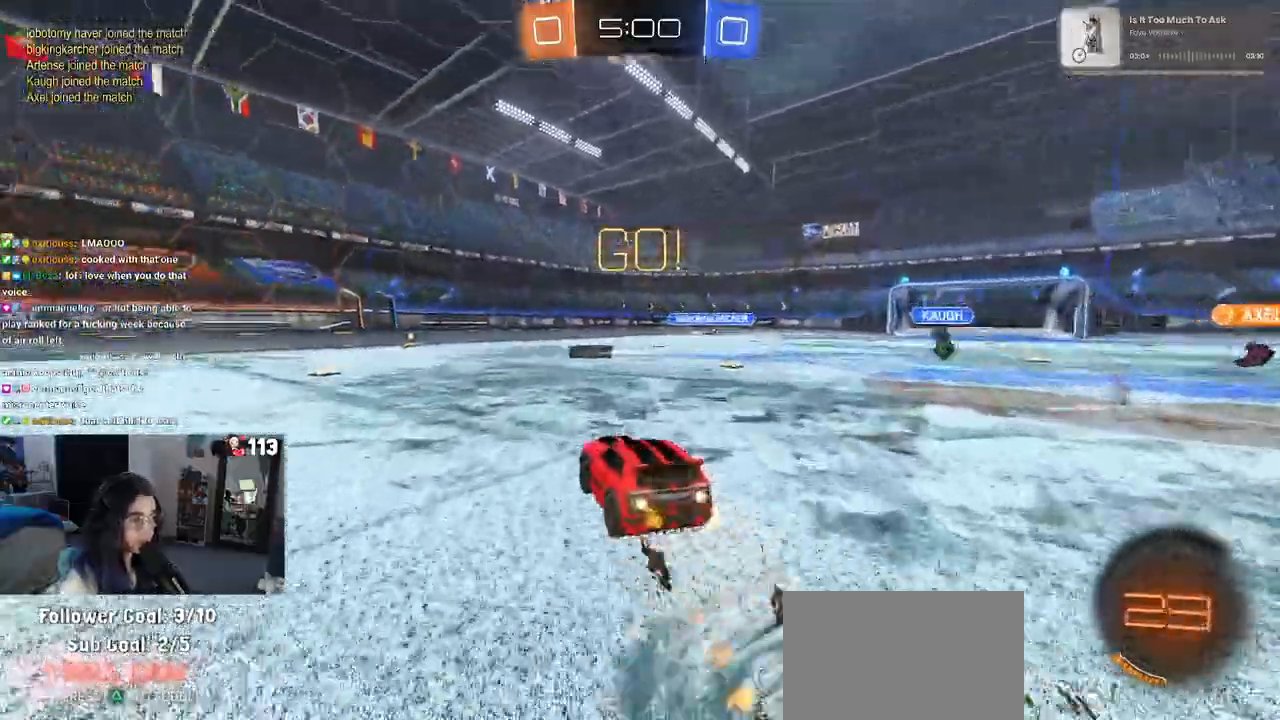
{"buttons": ["SQUARE", "R2"], "left_stick": "down-left", "right_stick": "center", "events": [[67, "CROSS", "down"], [117, "SQUARE", "down"], [133, "left_stick", "down"], [150, "CROSS", "up"], [367, "R1", "up"], [433, "left_stick", "down-left"]]}
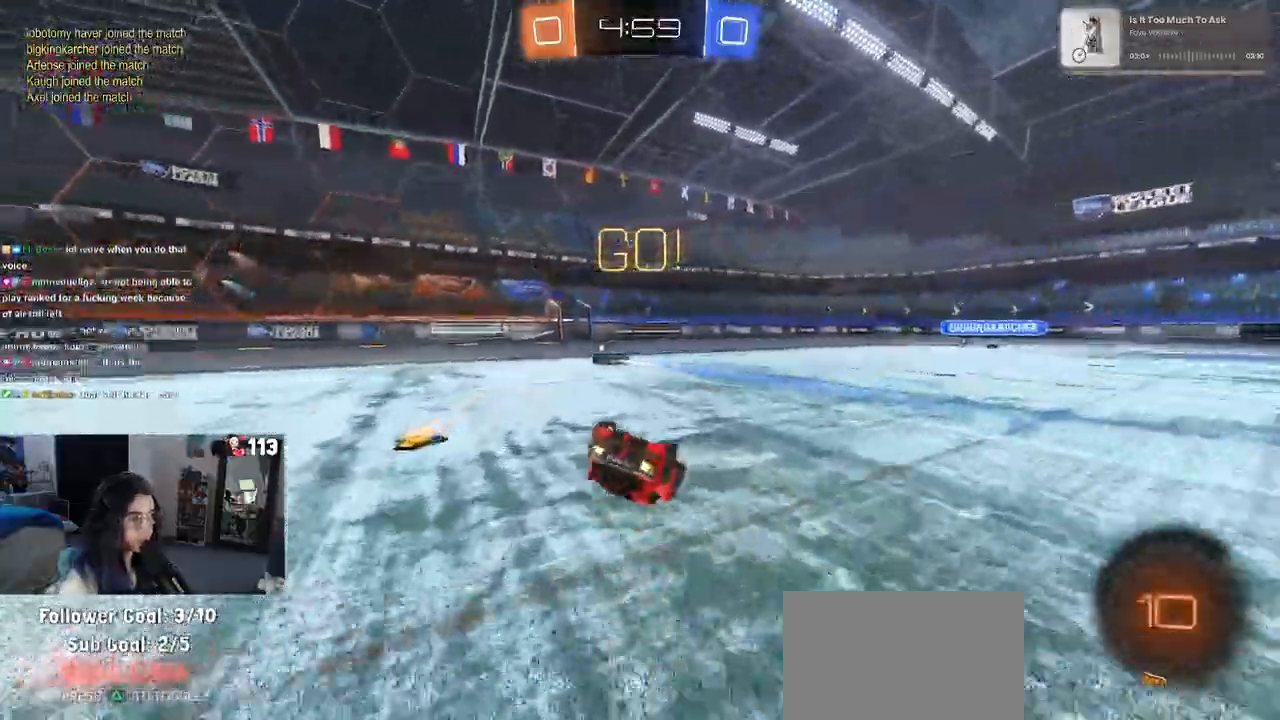
{"buttons": ["R2"], "left_stick": "down-right", "right_stick": "center", "events": [[483, "SQUARE", "up"], [483, "left_stick", "down-right"]]}
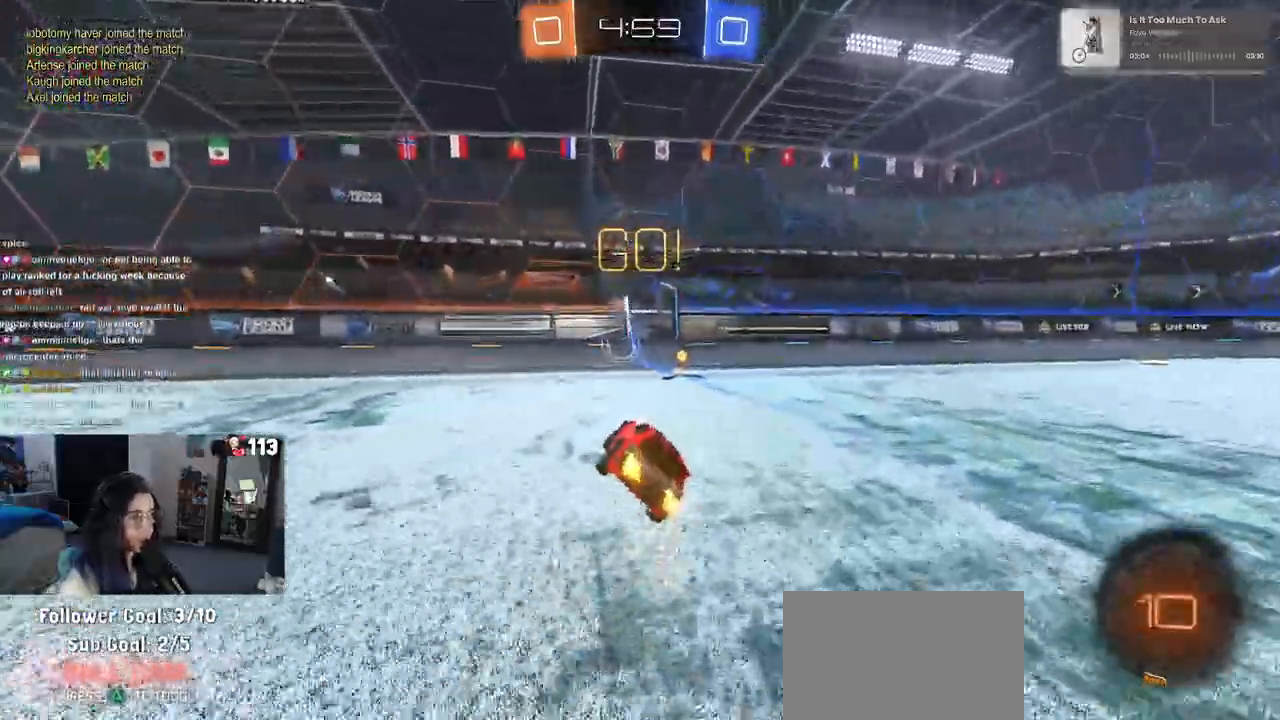
{"buttons": ["R2"], "left_stick": "left", "right_stick": "center", "events": [[67, "left_stick", "center"], [167, "R1", "down"], [333, "left_stick", "left"], [350, "R1", "up"]]}
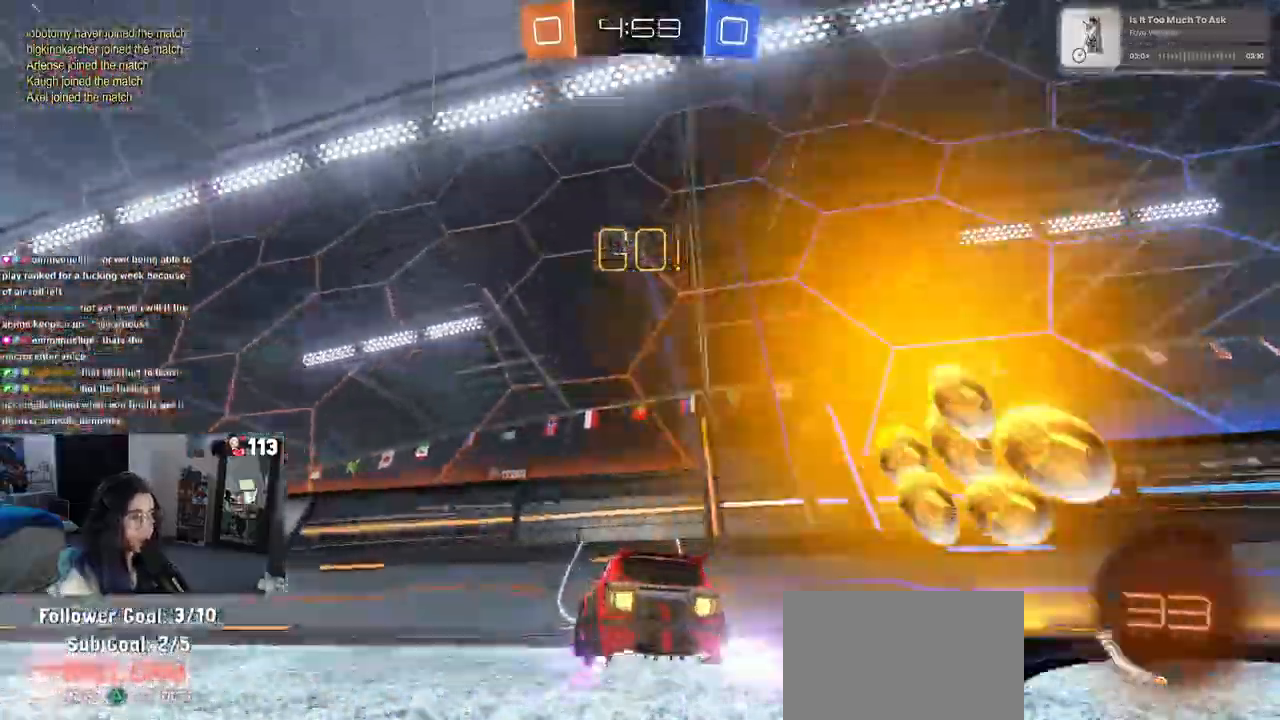
{"buttons": ["R1", "R2"], "left_stick": "center", "right_stick": "center", "events": [[67, "left_stick", "center"], [83, "L2", "down"], [83, "R2", "up"], [167, "R2", "down"], [233, "L2", "up"], [283, "left_stick", "right"], [483, "R1", "down"], [500, "left_stick", "center"]]}
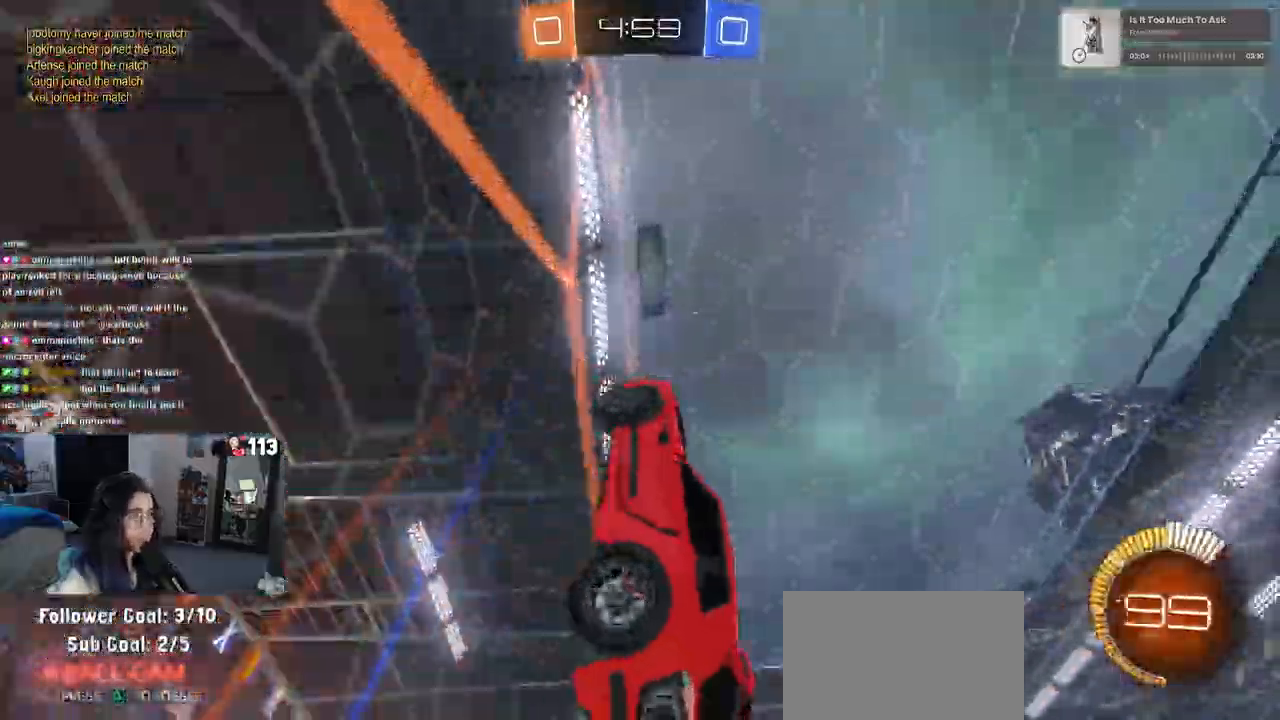
{"buttons": ["R1", "R2"], "left_stick": "left", "right_stick": "center", "events": [[250, "left_stick", "right"], [400, "left_stick", "left"]]}
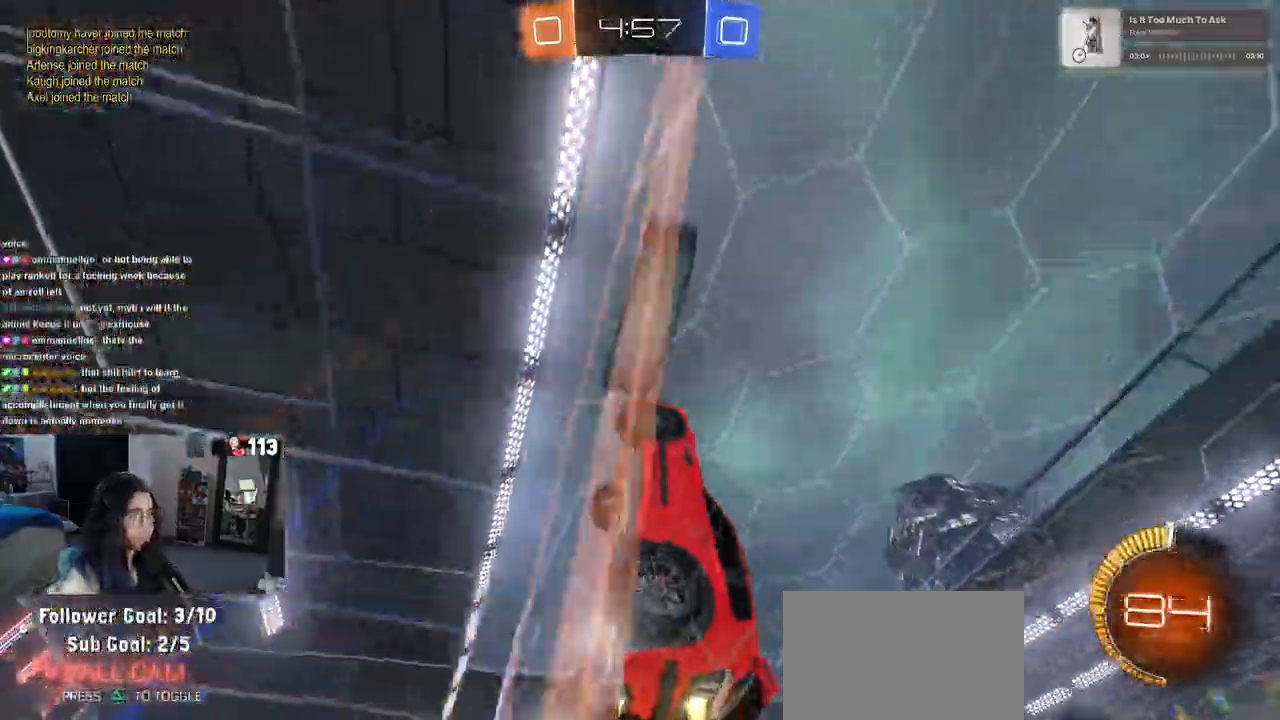
{"buttons": ["R1", "R2"], "left_stick": "right", "right_stick": "center", "events": [[167, "left_stick", "center"], [500, "left_stick", "right"]]}
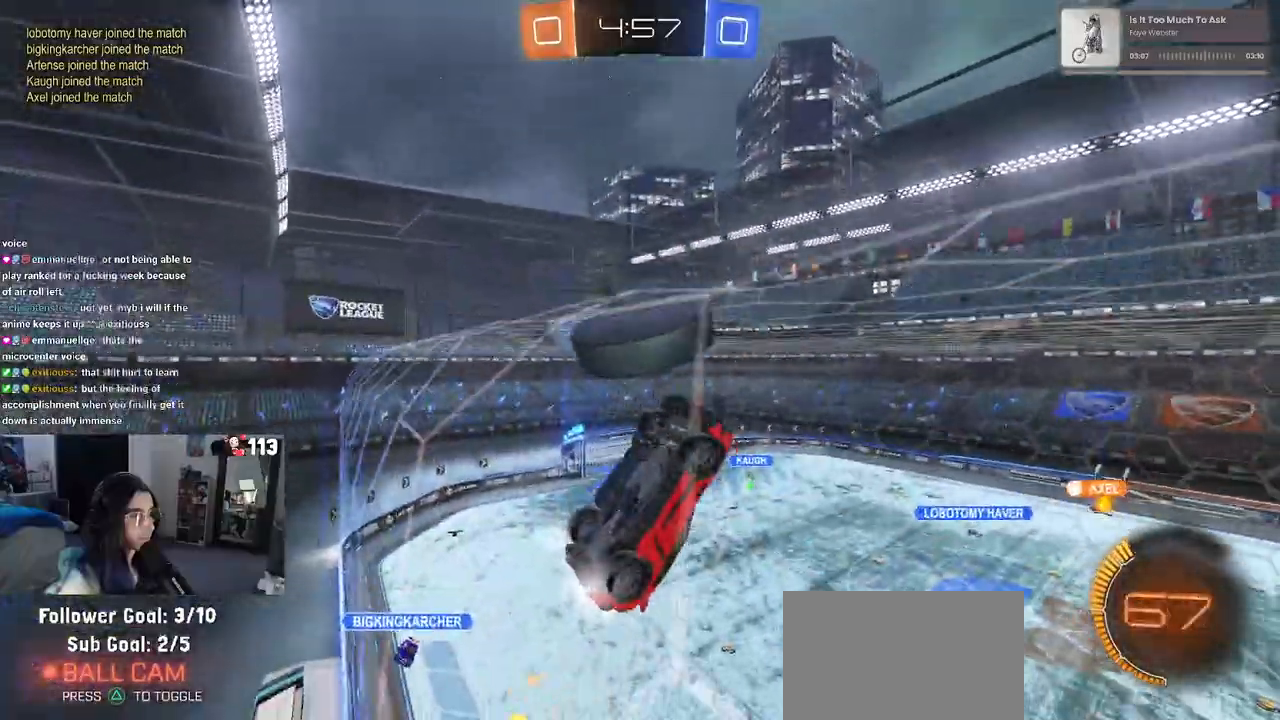
{"buttons": ["CROSS", "R2"], "left_stick": "left", "right_stick": "center", "events": [[33, "R1", "up"], [317, "left_stick", "center"], [383, "left_stick", "left"], [433, "CROSS", "down"]]}
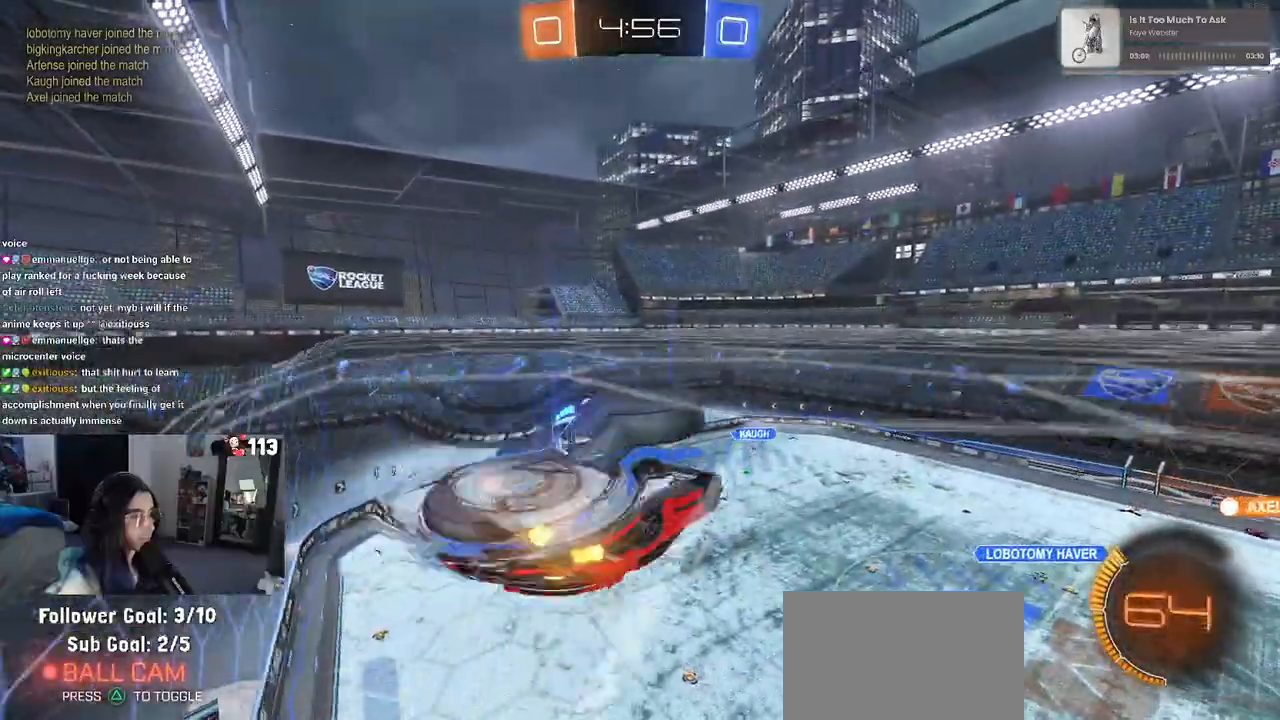
{"buttons": ["R2"], "left_stick": "up-left", "right_stick": "center", "events": [[17, "R1", "down"], [33, "left_stick", "down"], [100, "CROSS", "up"], [117, "left_stick", "right"], [217, "left_stick", "up"], [317, "R1", "up"], [367, "left_stick", "center"], [450, "left_stick", "up-left"]]}
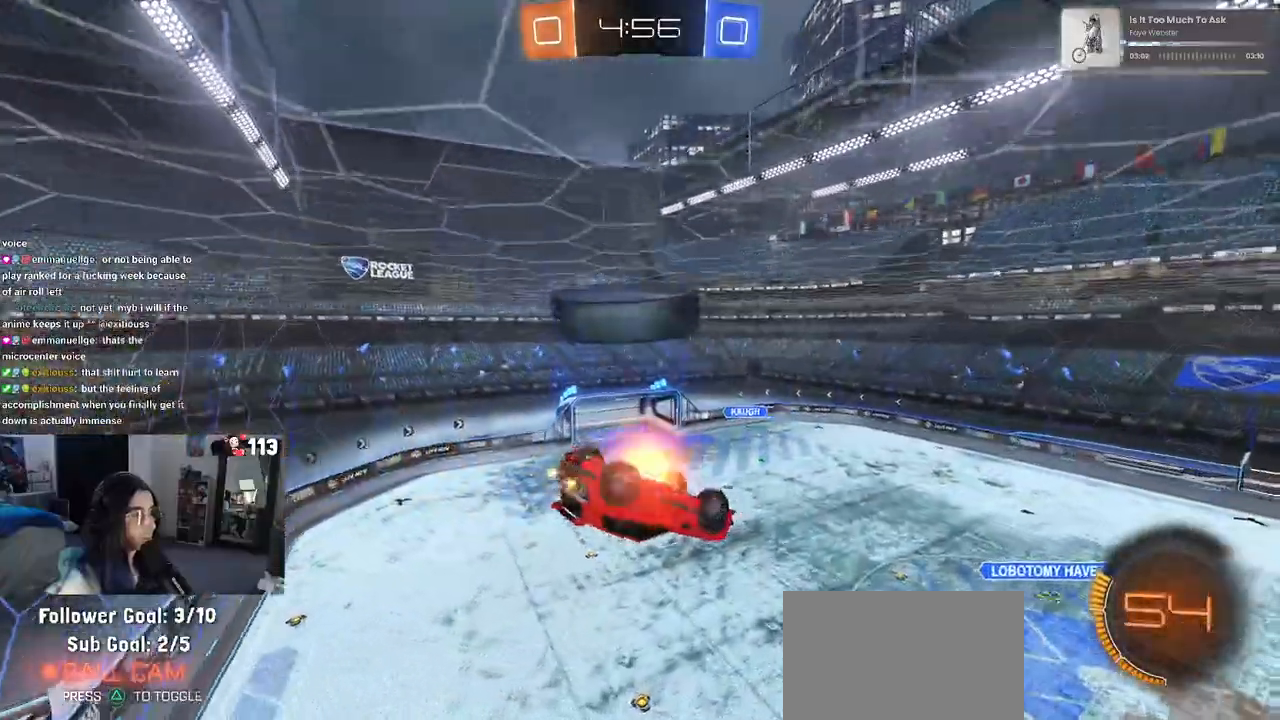
{"buttons": ["R2"], "left_stick": "center", "right_stick": "center", "events": [[17, "CROSS", "down"], [100, "left_stick", "center"], [167, "CROSS", "up"]]}
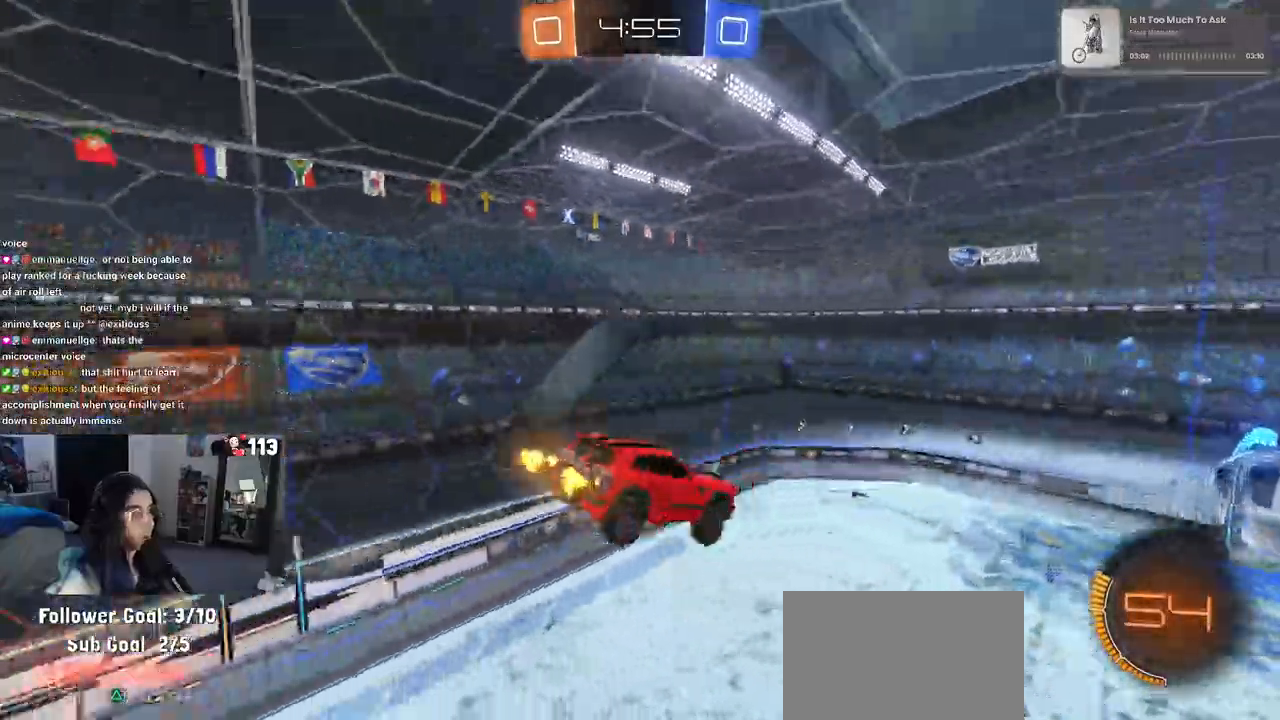
{"buttons": ["SQUARE", "R2"], "left_stick": "down-right", "right_stick": "center", "events": [[17, "left_stick", "down-right"], [200, "SQUARE", "down"]]}
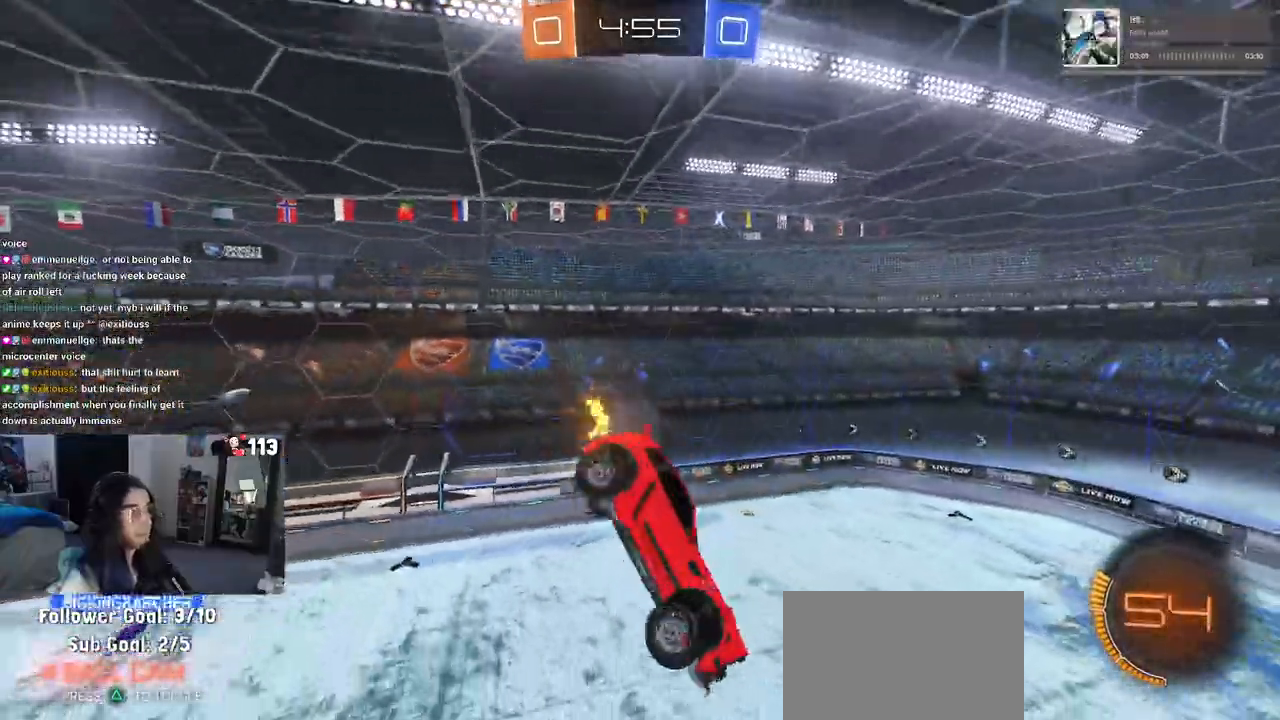
{"buttons": ["R2"], "left_stick": "center", "right_stick": "center", "events": [[67, "left_stick", "center"], [150, "SQUARE", "up"], [283, "TRIANGLE", "down"], [383, "TRIANGLE", "up"]]}
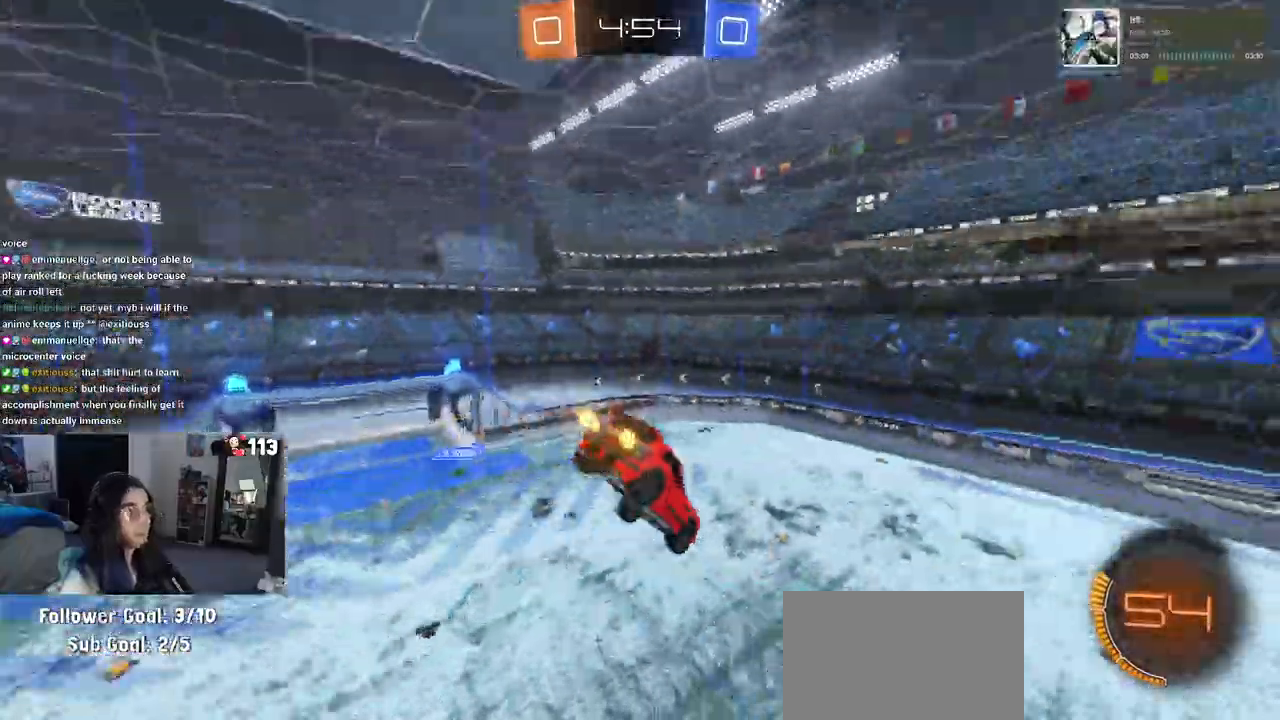
{"buttons": ["TRIANGLE", "R2"], "left_stick": "center", "right_stick": "center", "events": [[233, "SQUARE", "down"], [233, "left_stick", "down-left"], [350, "SQUARE", "up"], [383, "left_stick", "center"], [483, "TRIANGLE", "down"]]}
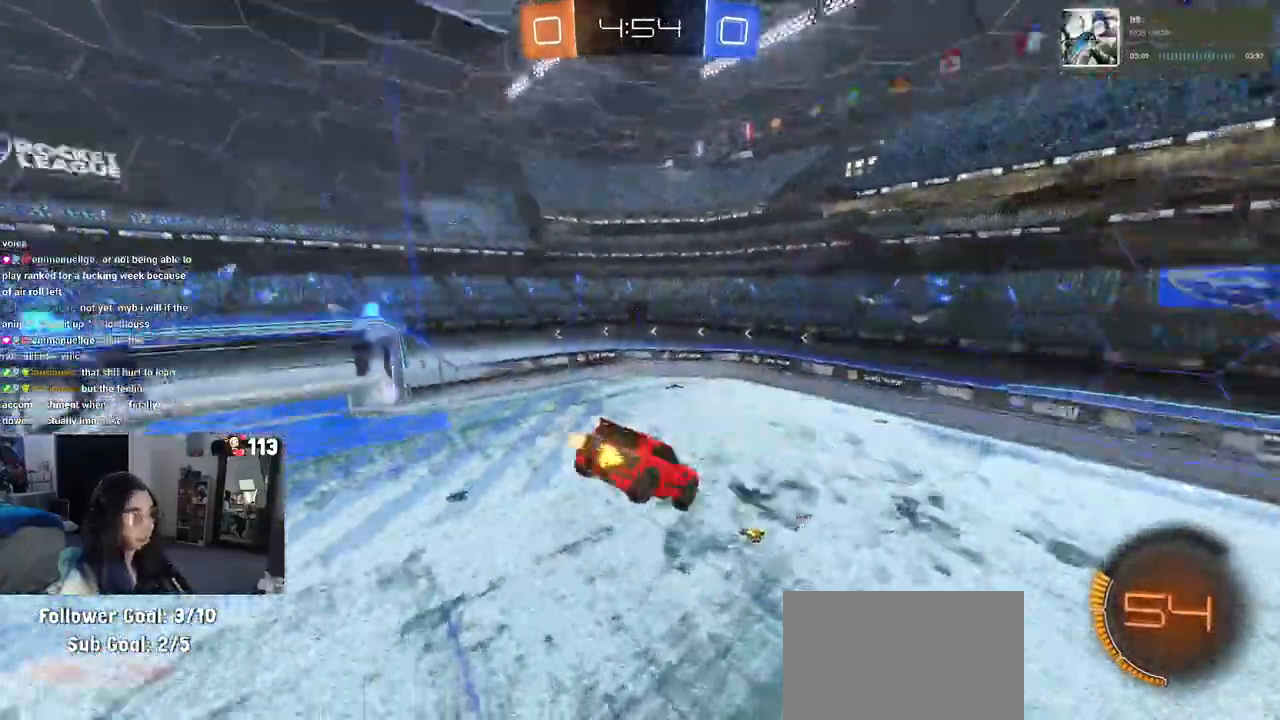
{"buttons": ["R2"], "left_stick": "center", "right_stick": "center", "events": [[133, "TRIANGLE", "up"]]}
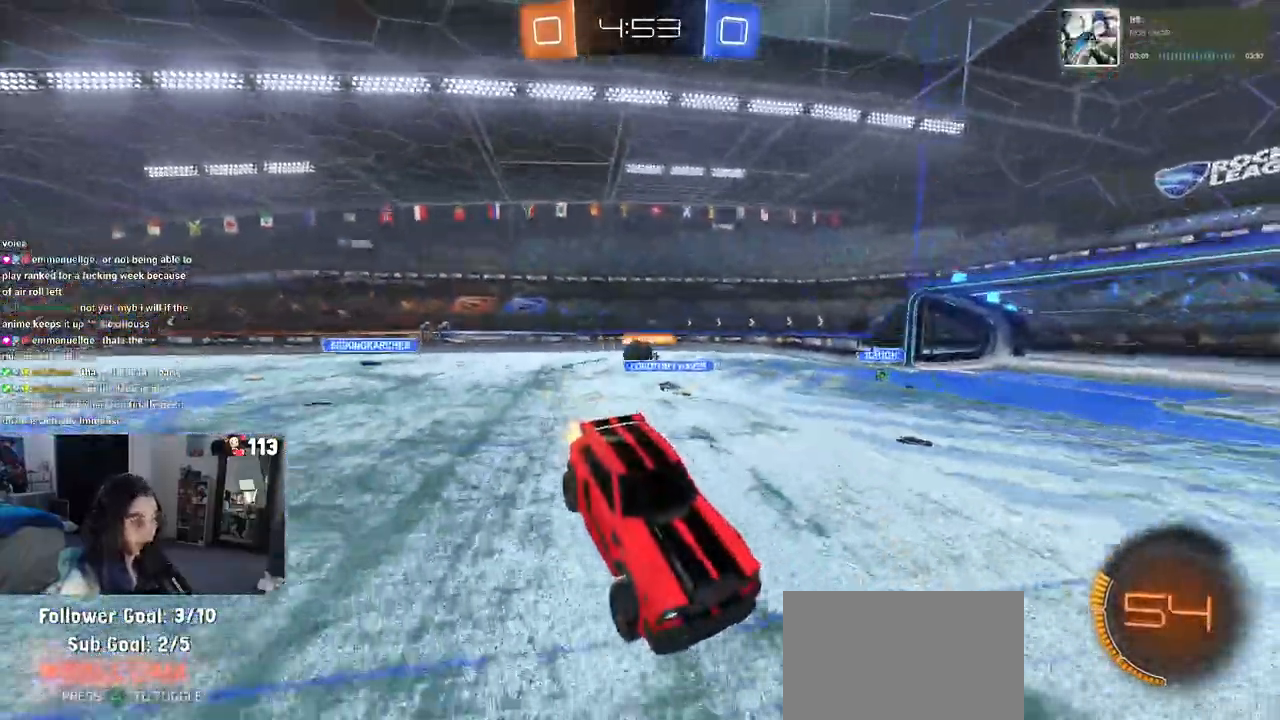
{"buttons": ["TRIANGLE", "R2"], "left_stick": "right", "right_stick": "center", "events": [[133, "left_stick", "right"], [500, "TRIANGLE", "down"]]}
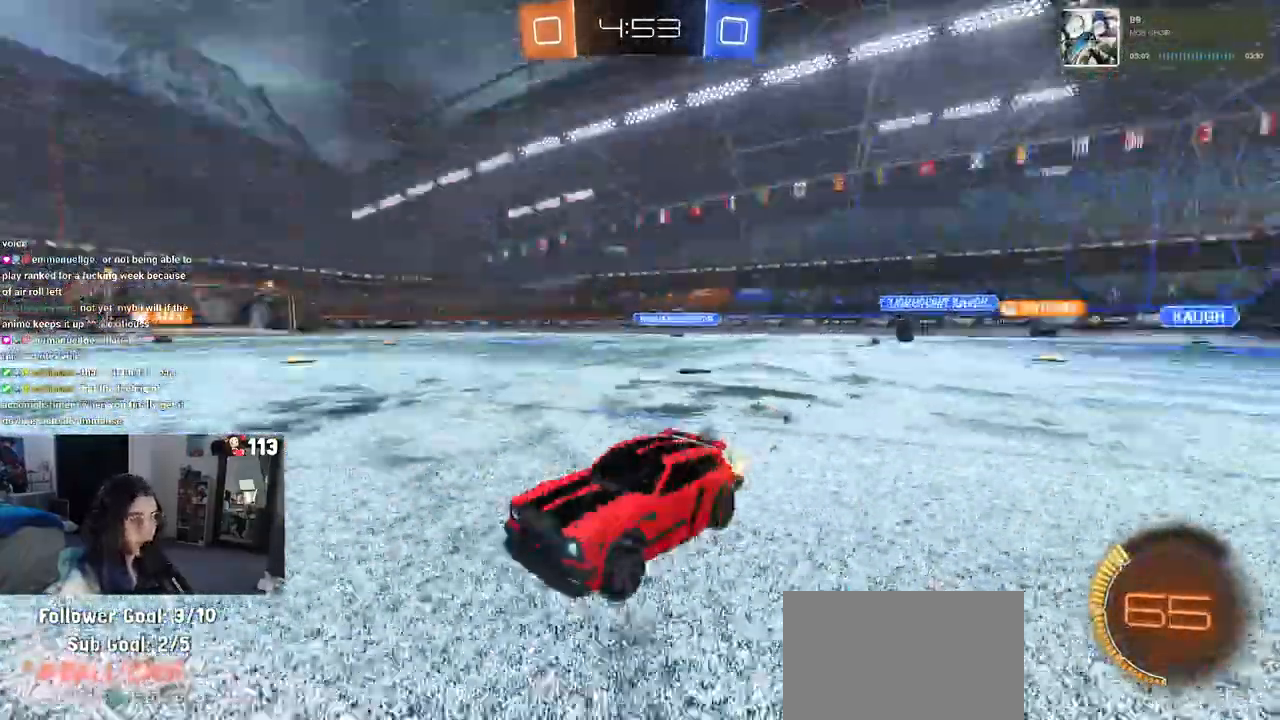
{"buttons": ["R1", "R2"], "left_stick": "center", "right_stick": "center", "events": [[100, "R1", "down"], [100, "TRIANGLE", "up"], [400, "left_stick", "center"]]}